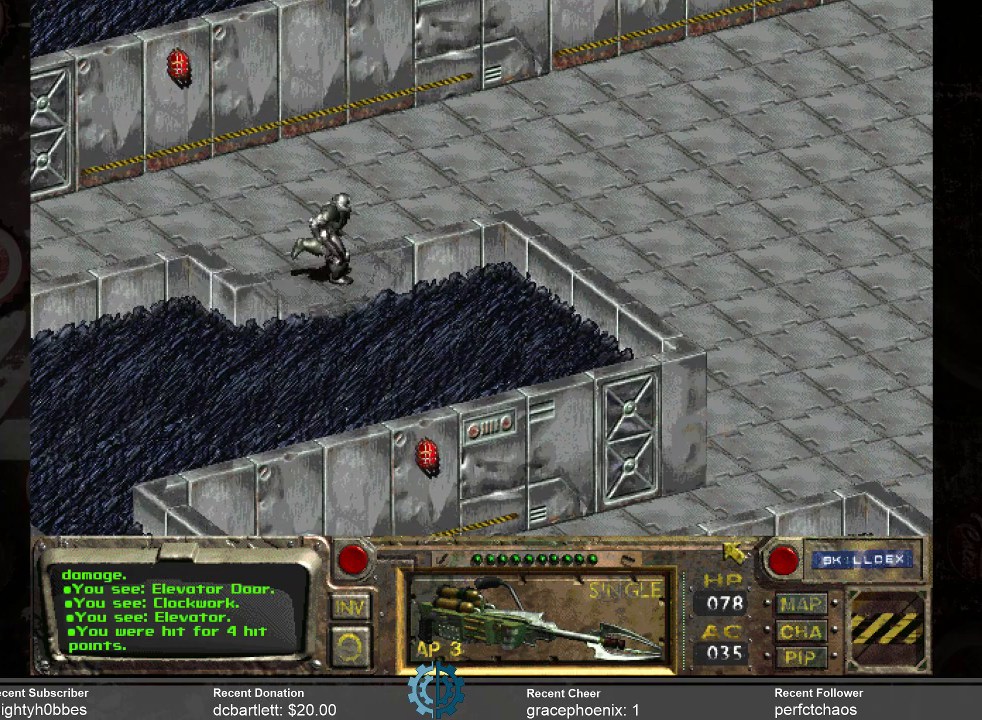
Gameplay with keyboard and mouse; each line is a JSON object with the keys and mouse buttons held at the frame after it. "events" lists presses ("down") and releases ("up") of ".", "/", "0", "1", "2", "3", "4", "5", "6", "7", "8", "9", "a", "alt_l", "alt_r", "b", "backslash", "backspace", "c", "caps_lock", "comma", "ctrl_l", "ctrl_r", "d", "e", "equals", "f", "g", "h", "i", "j", "k", "l", "lbracket", "m", "minus", "n", "o", "p", "q", "quote", "r", "rbracket", "return", "s", "semicolon", "shift_l", "shift_r", "space", "super", "t", "tab", "tilde", "u", "v", "w", "x", "y", "z", "mouse_left" and "mouse_right" between this image and that frame as [ms after this image, input, new state], when the widget could be followed in between. "mouse_left", "mouse_right" = the "left", "right" buttons of the "mouse" list. No other keys are recorded. Mouse movement is not recorded.
{"keys": [], "mouse": [], "events": []}
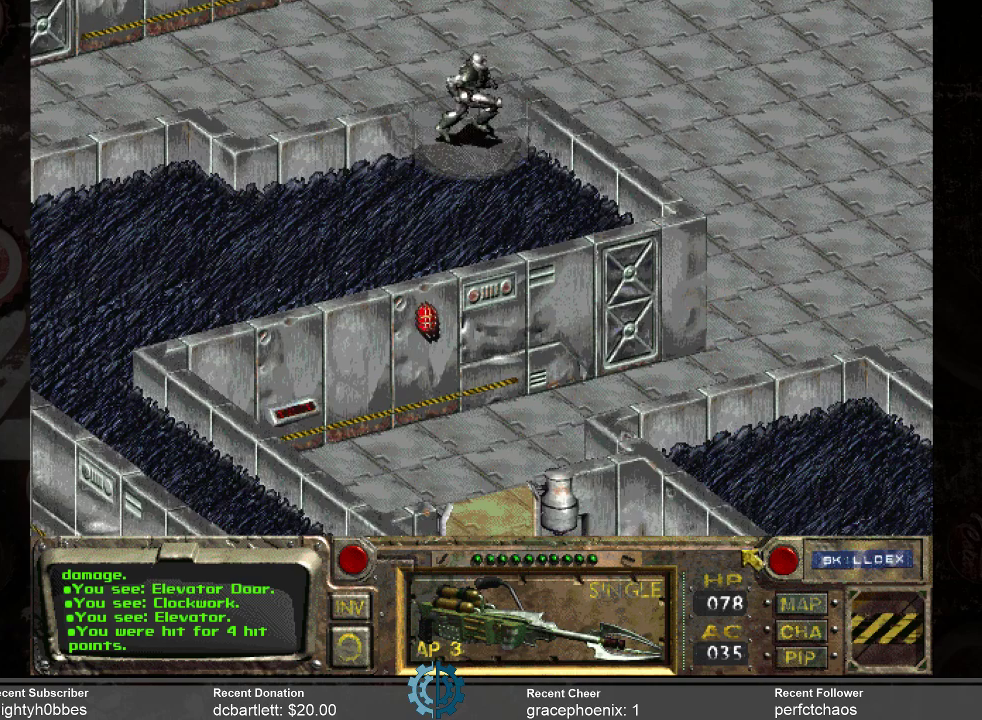
{"keys": [], "mouse": [], "events": []}
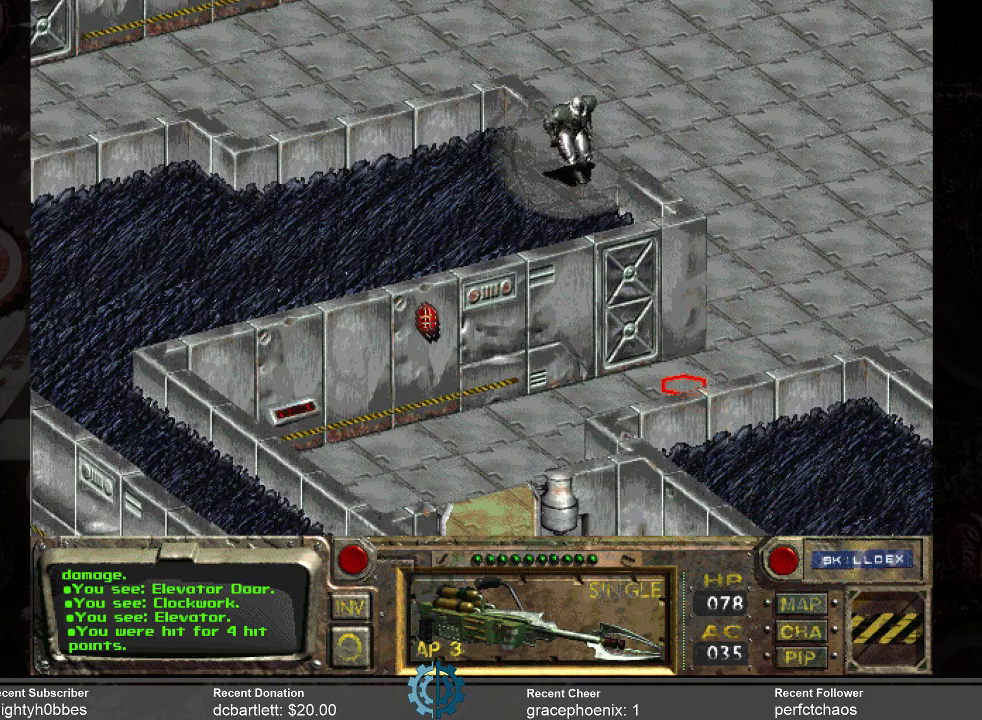
{"keys": [], "mouse": [], "events": [[133, "mouse_left", "down"], [233, "mouse_left", "up"]]}
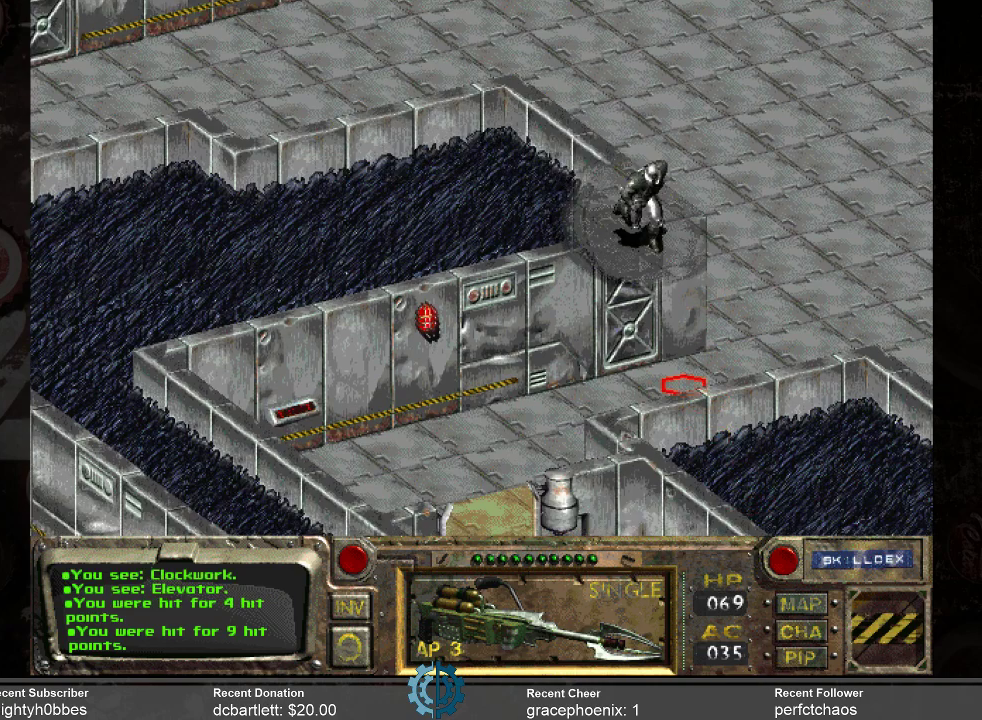
{"keys": [], "mouse": [], "events": []}
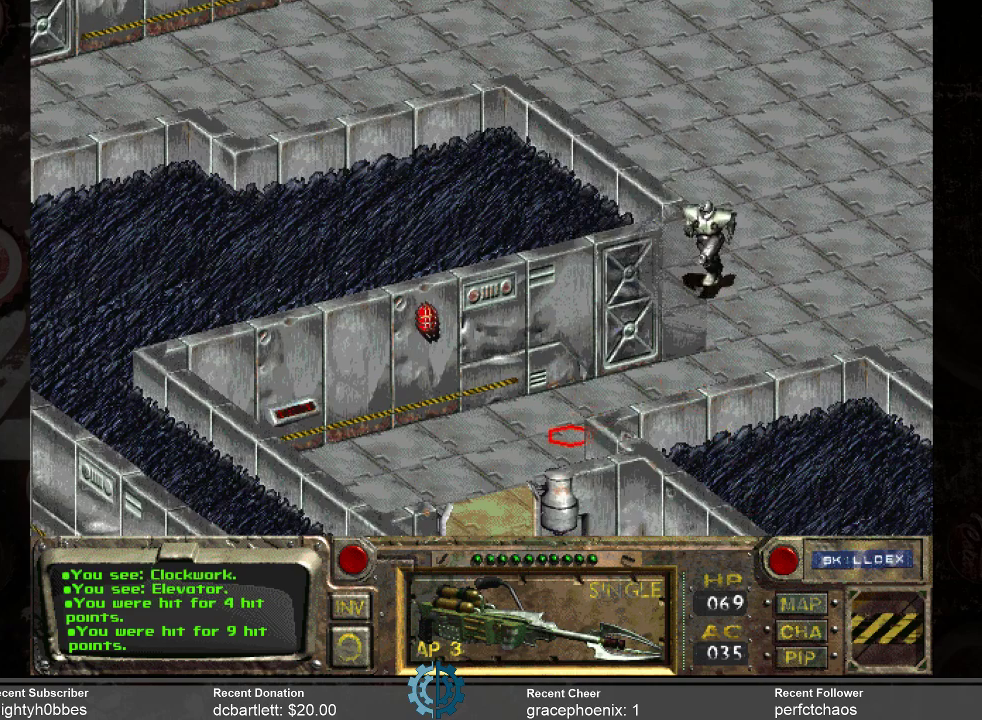
{"keys": [], "mouse": [], "events": [[166, "mouse_left", "down"], [300, "mouse_left", "up"]]}
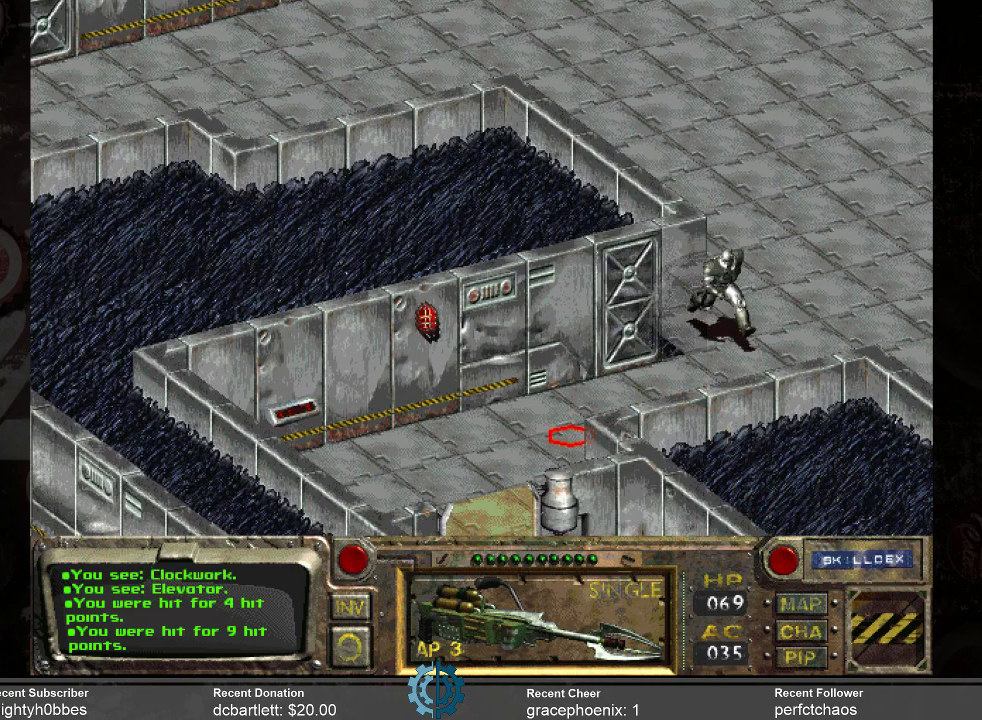
{"keys": [], "mouse": [], "events": []}
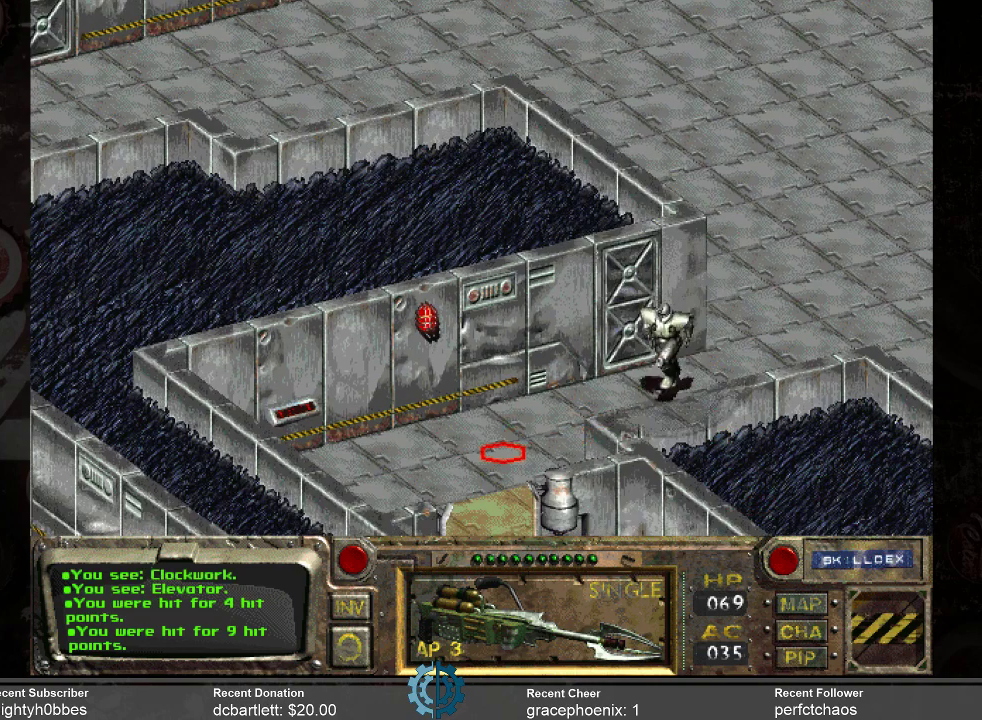
{"keys": [], "mouse": [], "events": [[200, "mouse_left", "down"], [300, "mouse_left", "up"]]}
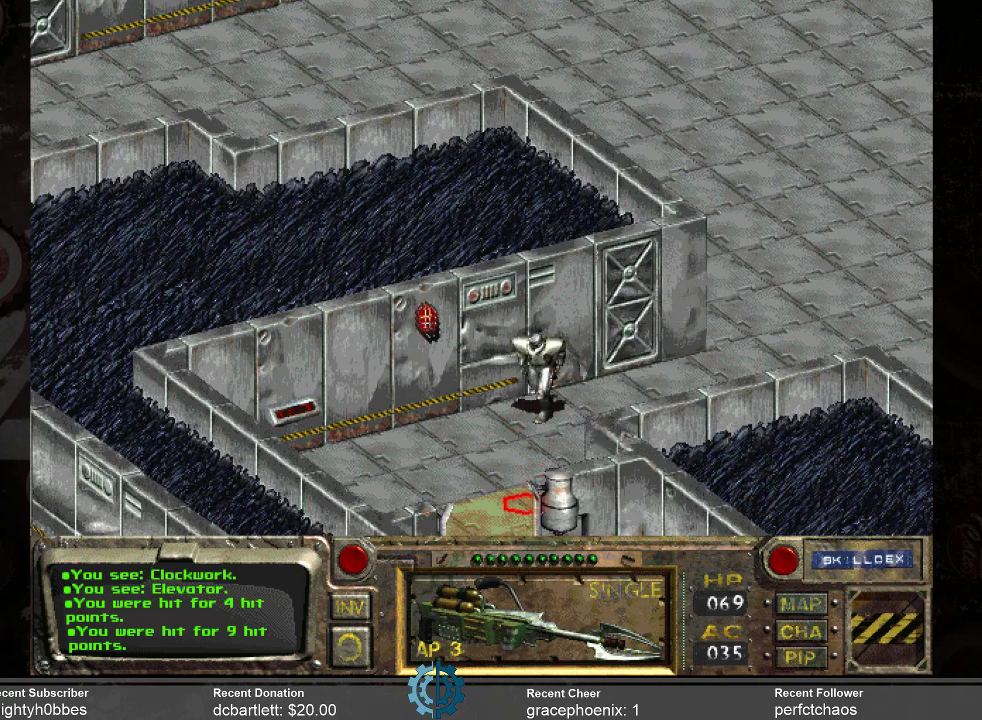
{"keys": [], "mouse": [], "events": []}
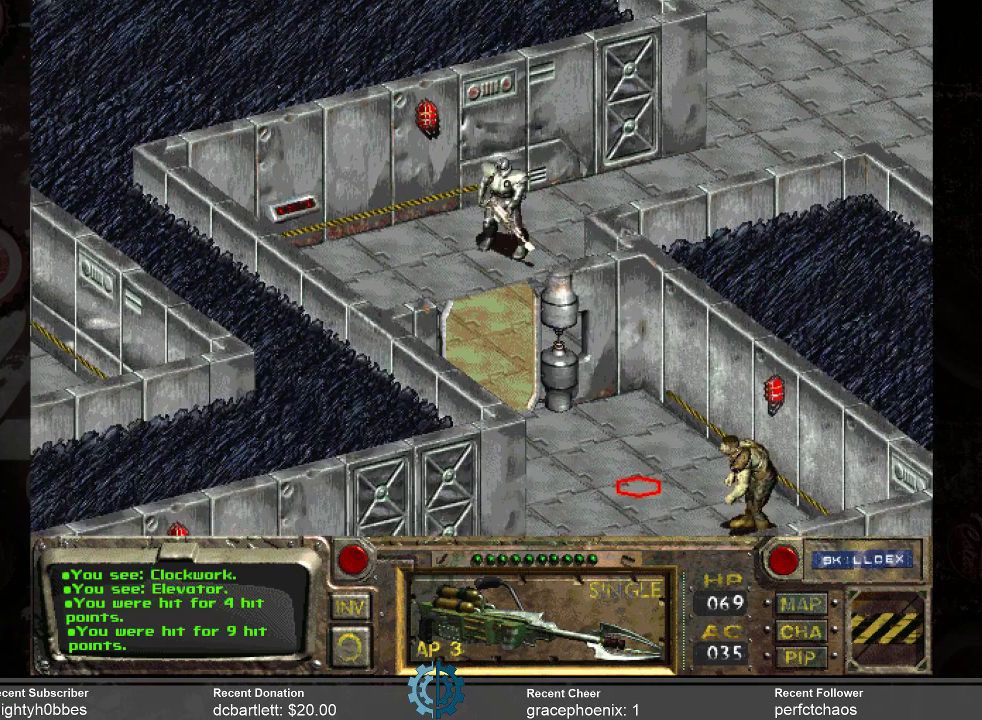
{"keys": [], "mouse": [], "events": []}
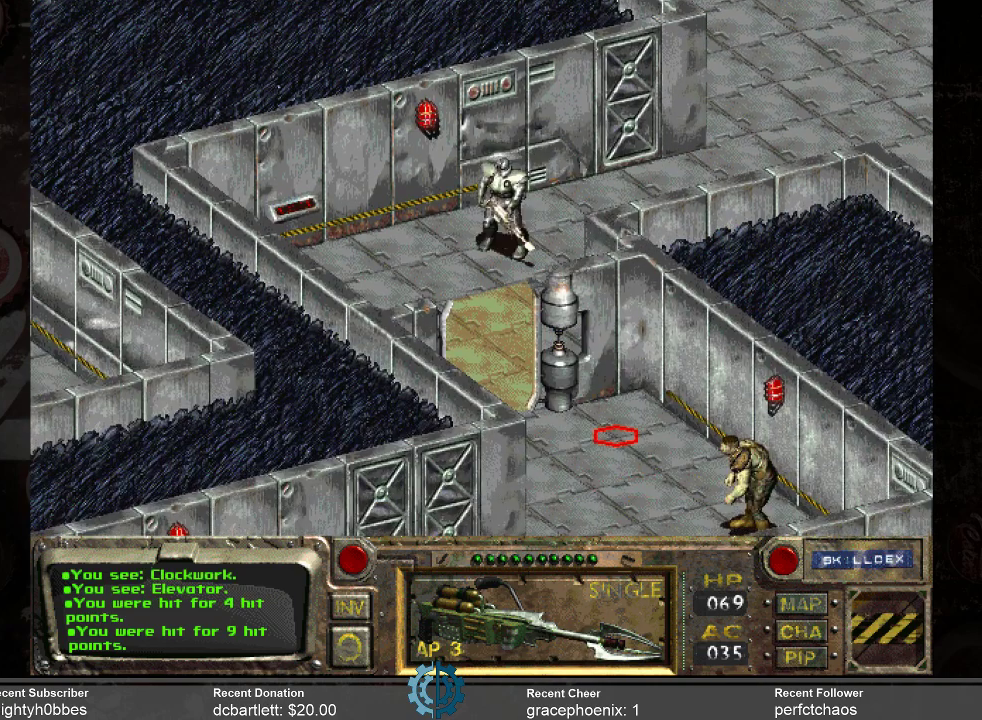
{"keys": [], "mouse": ["left"], "events": [[466, "mouse_left", "down"]]}
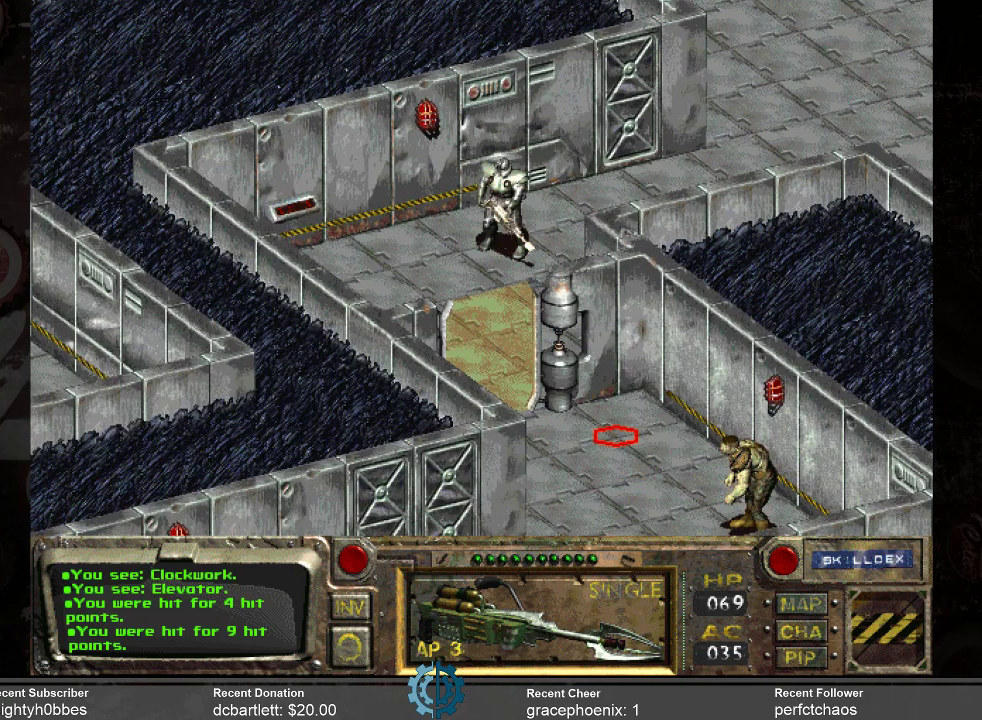
{"keys": [], "mouse": [], "events": [[133, "mouse_left", "up"]]}
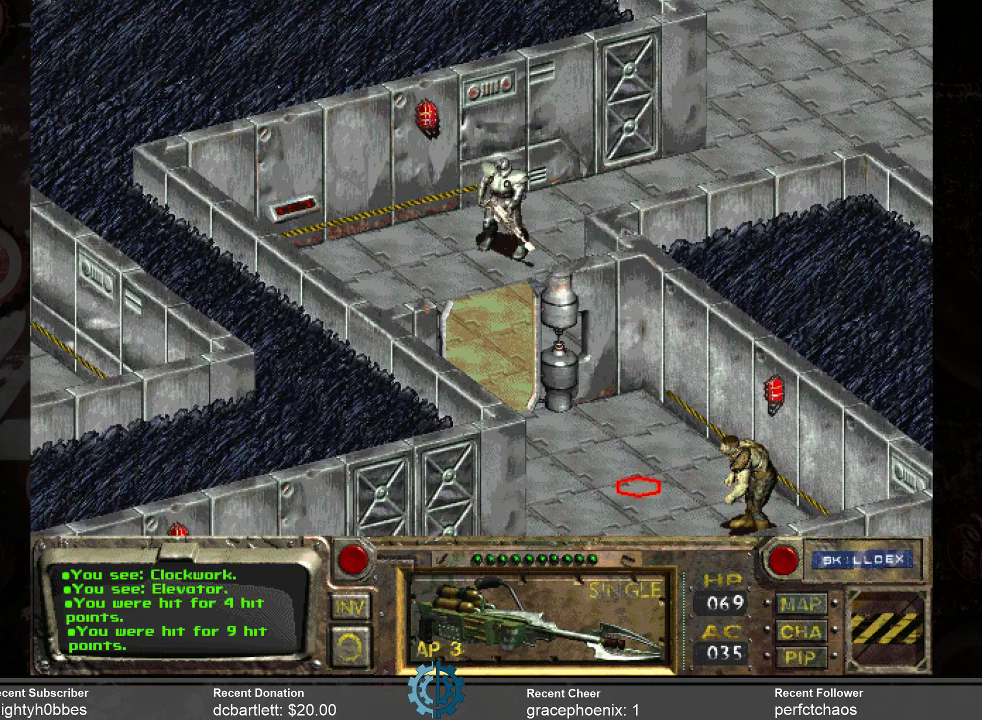
{"keys": [], "mouse": [], "events": []}
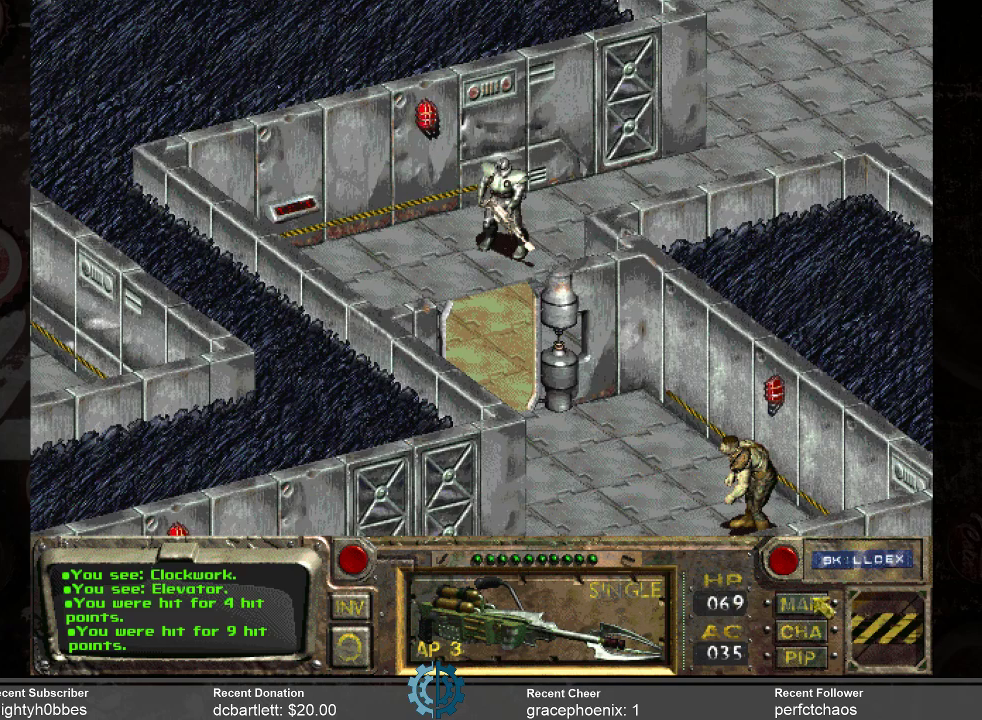
{"keys": [], "mouse": ["left"], "events": [[433, "mouse_left", "down"]]}
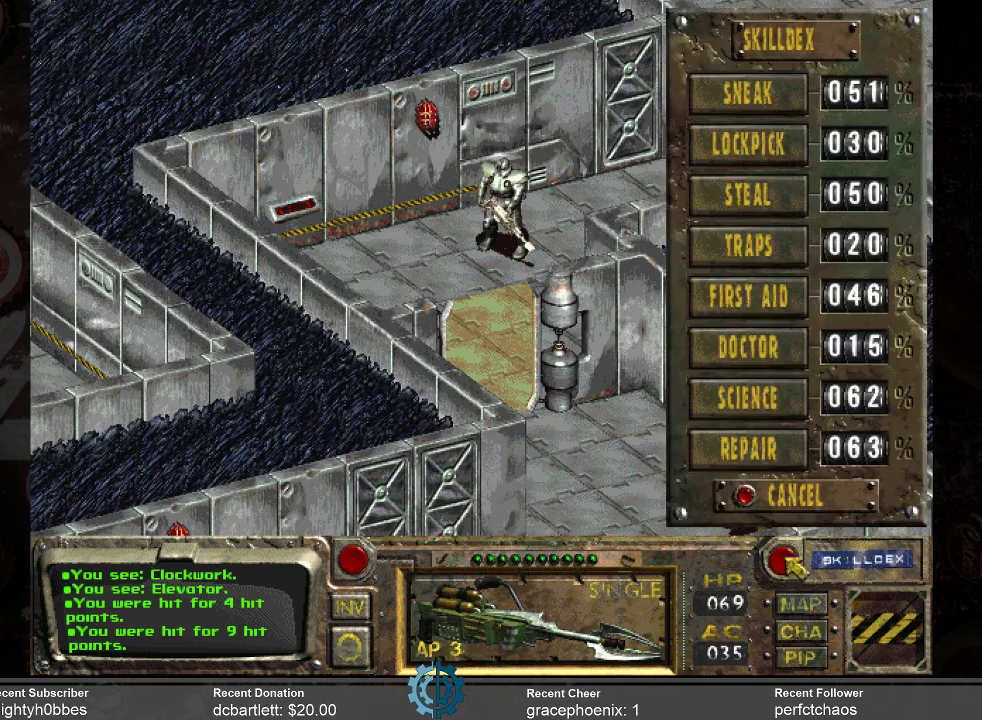
{"keys": [], "mouse": [], "events": [[33, "mouse_left", "up"]]}
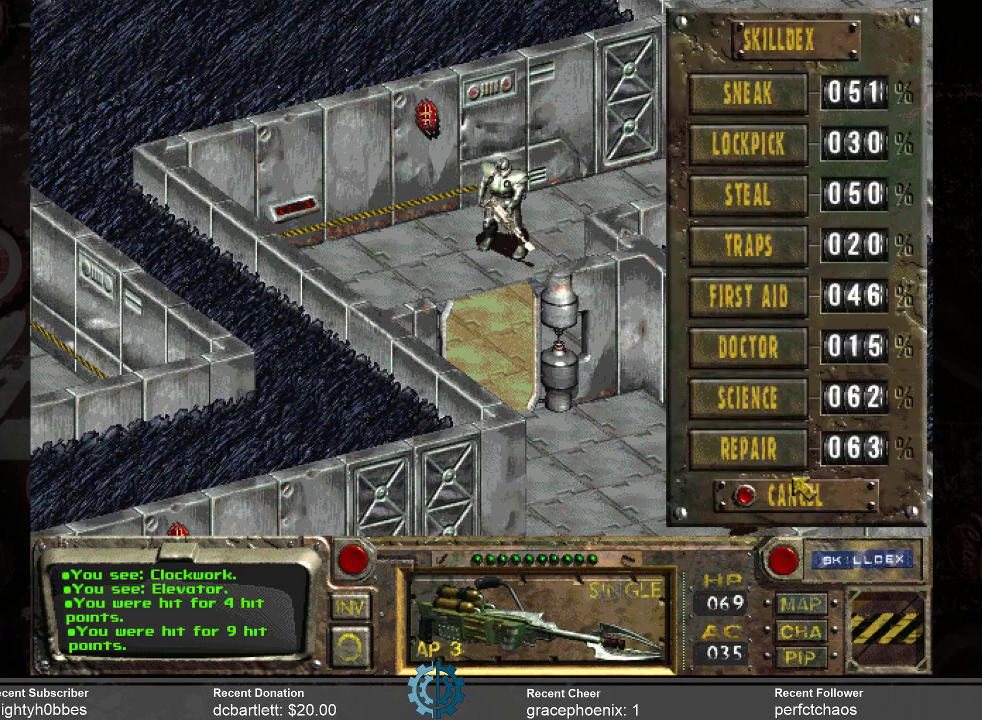
{"keys": [], "mouse": [], "events": [[266, "mouse_left", "down"], [366, "mouse_left", "up"]]}
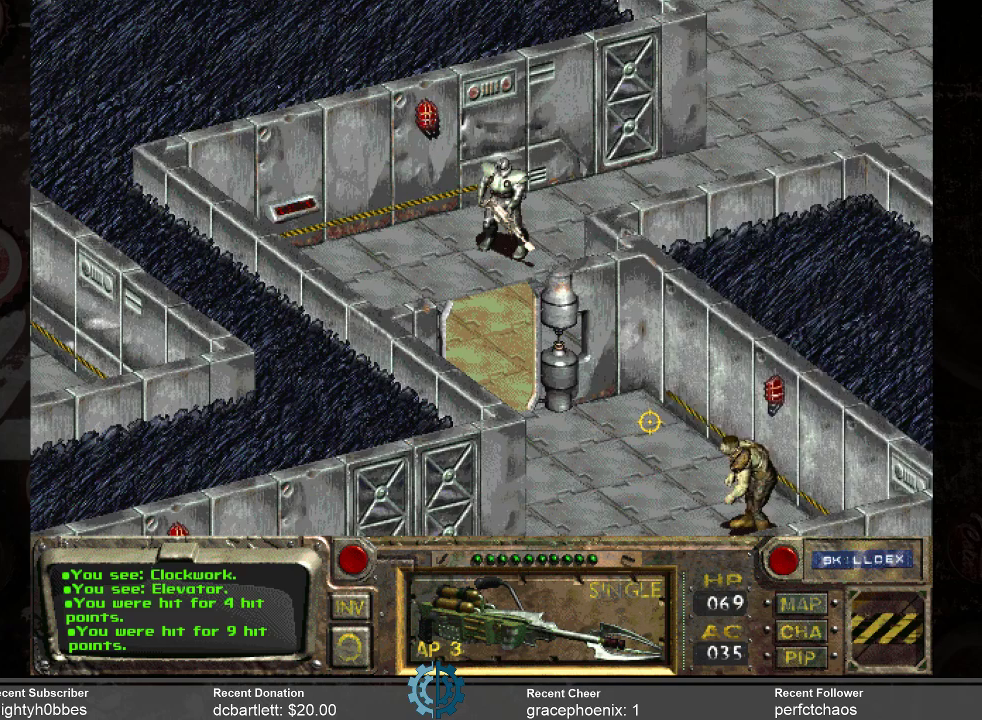
{"keys": [], "mouse": [], "events": []}
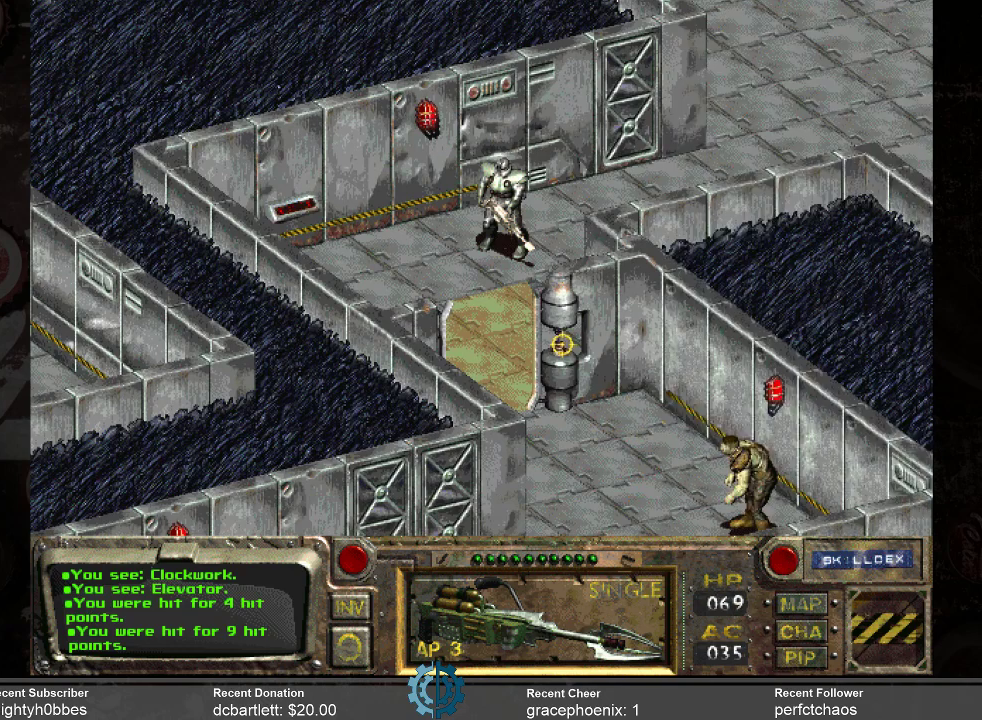
{"keys": [], "mouse": [], "events": [[200, "mouse_left", "down"], [300, "mouse_left", "up"]]}
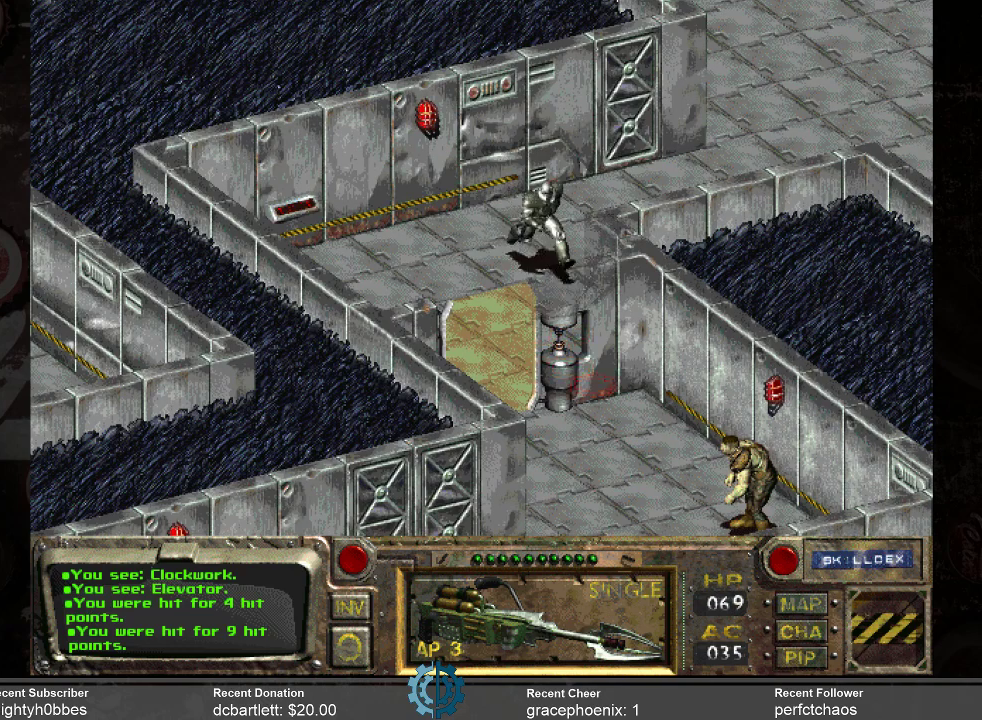
{"keys": [], "mouse": [], "events": []}
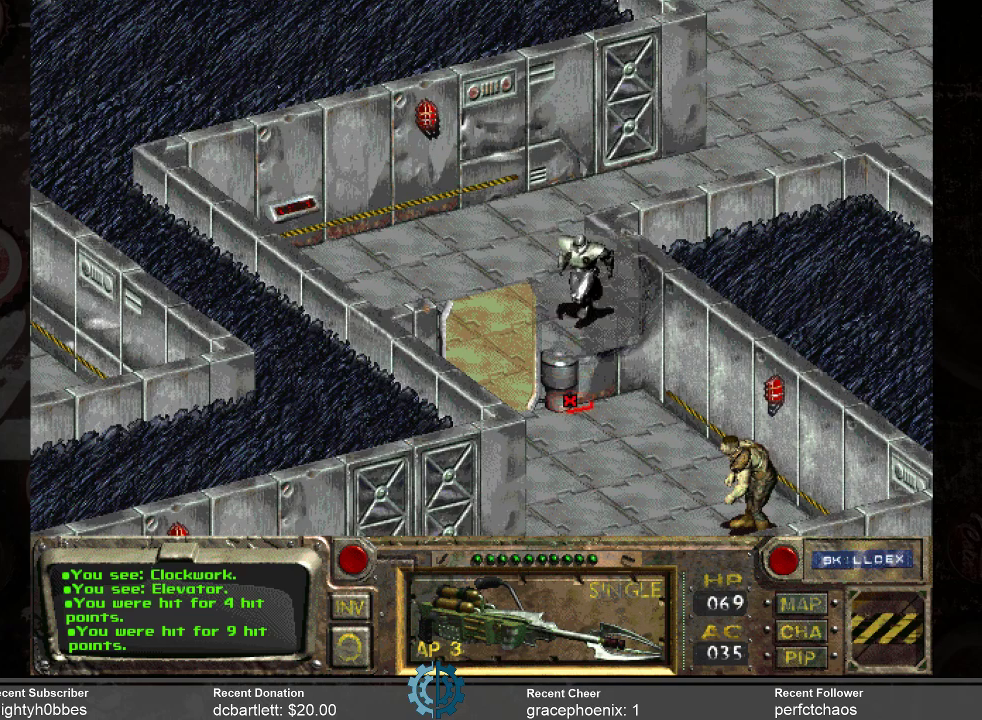
{"keys": [], "mouse": [], "events": []}
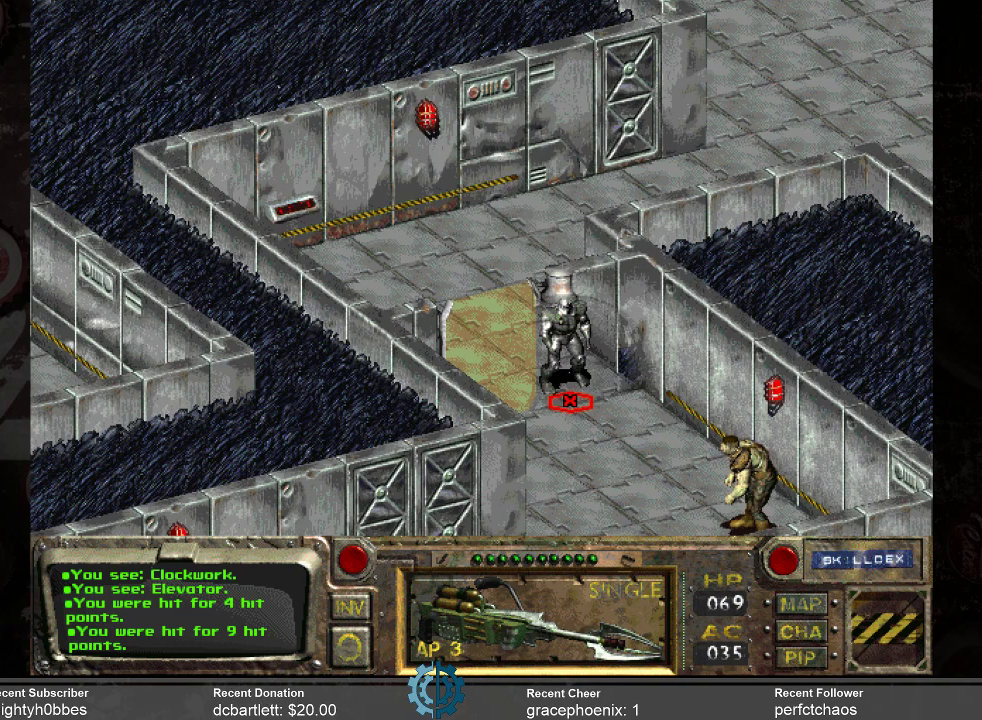
{"keys": [], "mouse": [], "events": []}
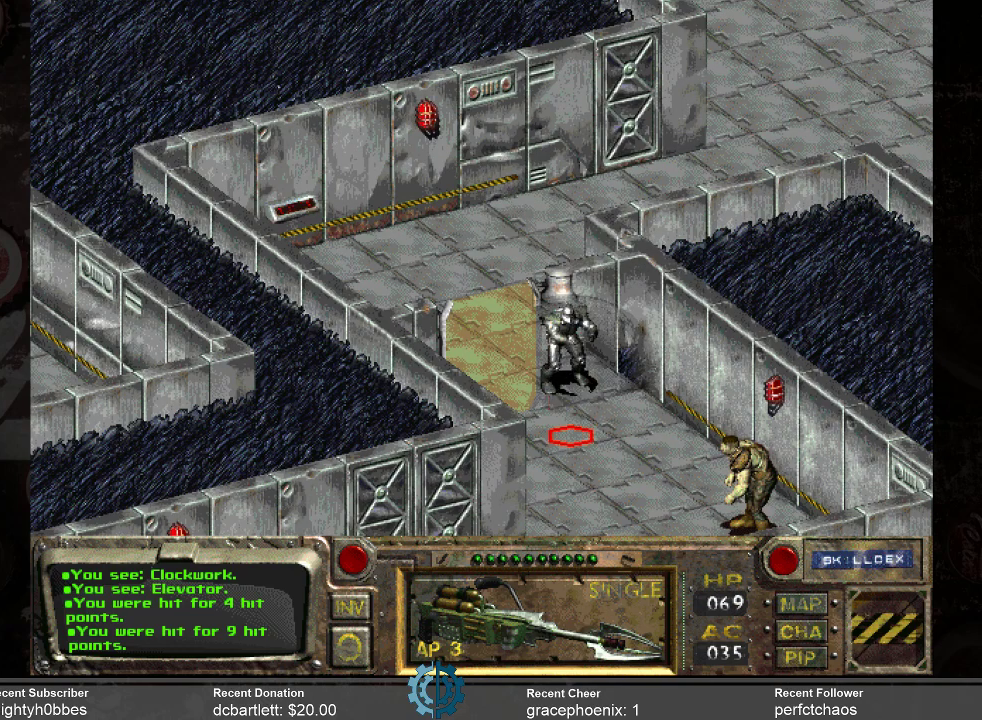
{"keys": [], "mouse": [], "events": [[100, "mouse_right", "down"], [166, "mouse_right", "up"]]}
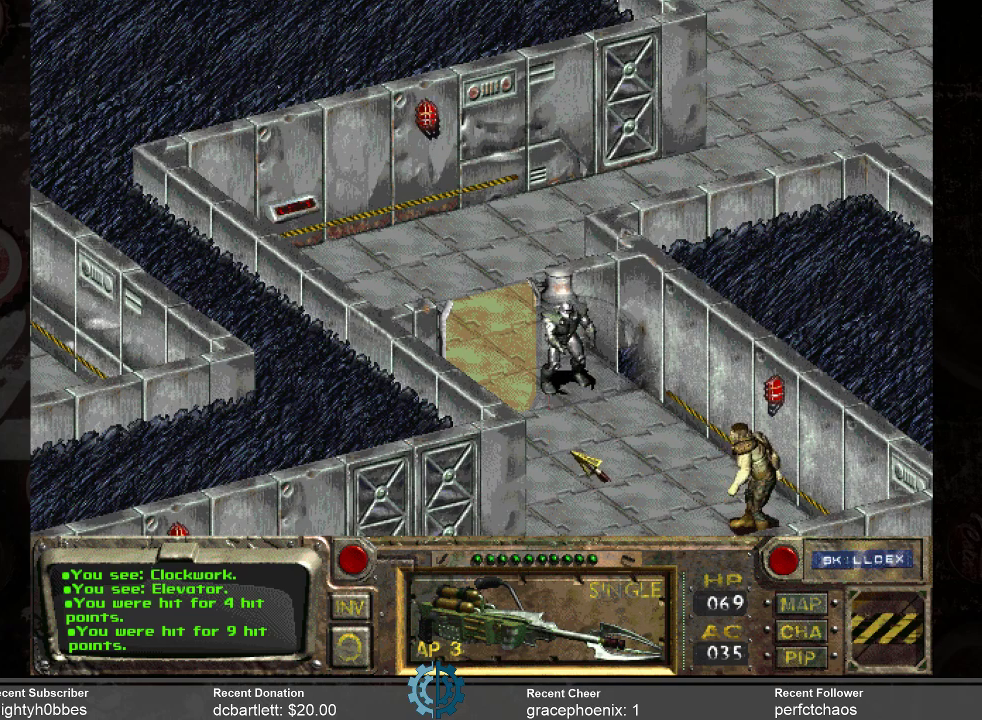
{"keys": [], "mouse": [], "events": [[166, "mouse_right", "down"], [300, "mouse_right", "up"]]}
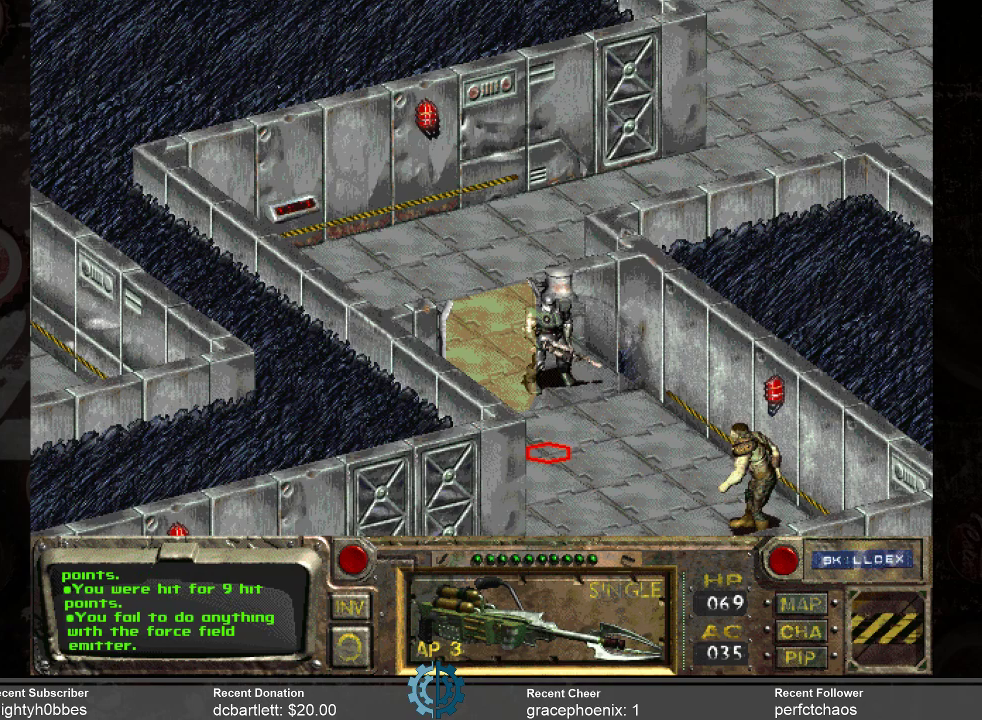
{"keys": [], "mouse": [], "events": []}
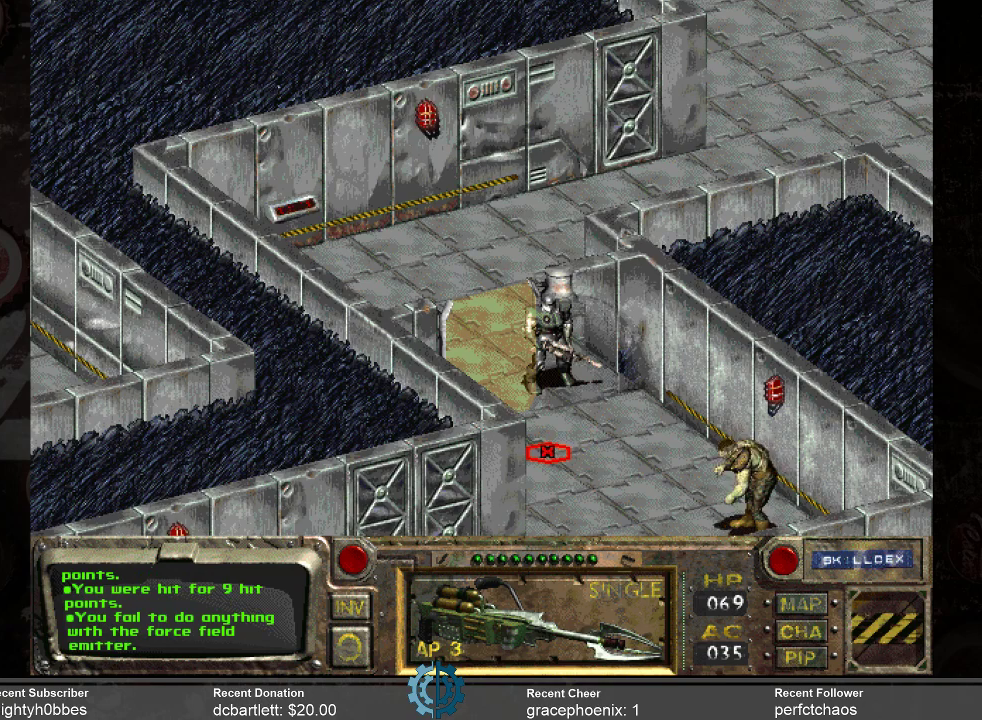
{"keys": [], "mouse": [], "events": []}
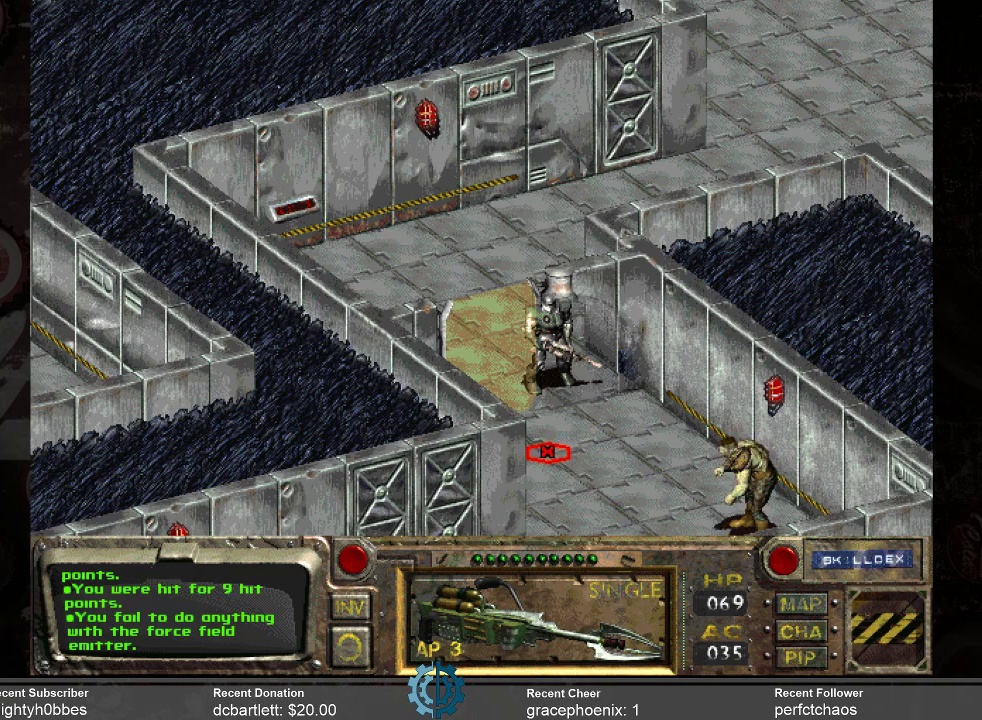
{"keys": [], "mouse": [], "events": []}
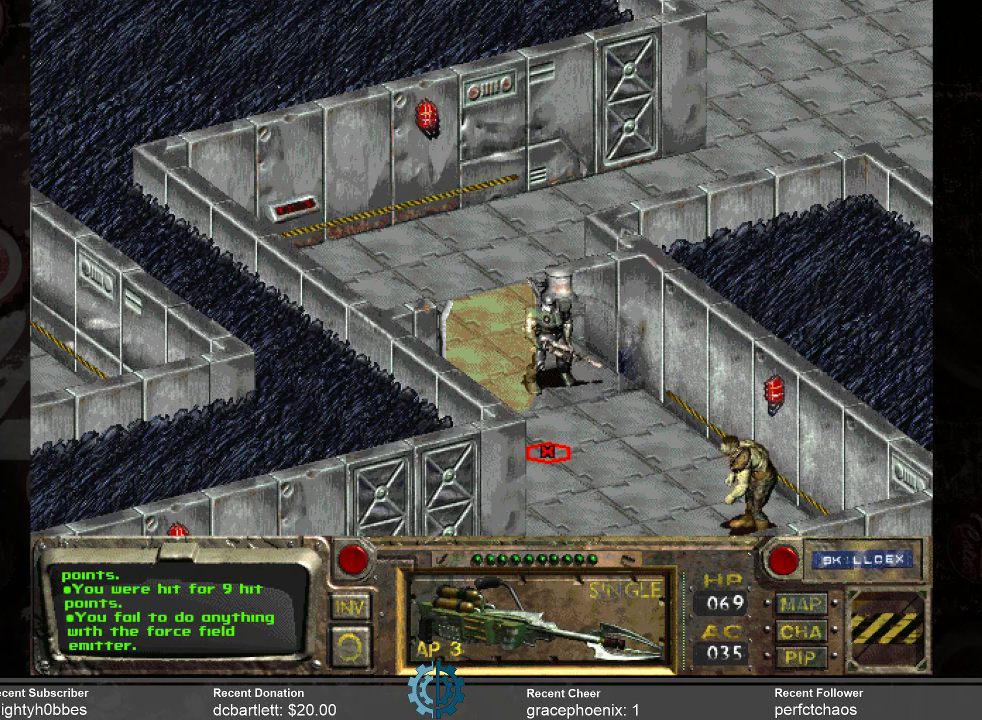
{"keys": [], "mouse": [], "events": []}
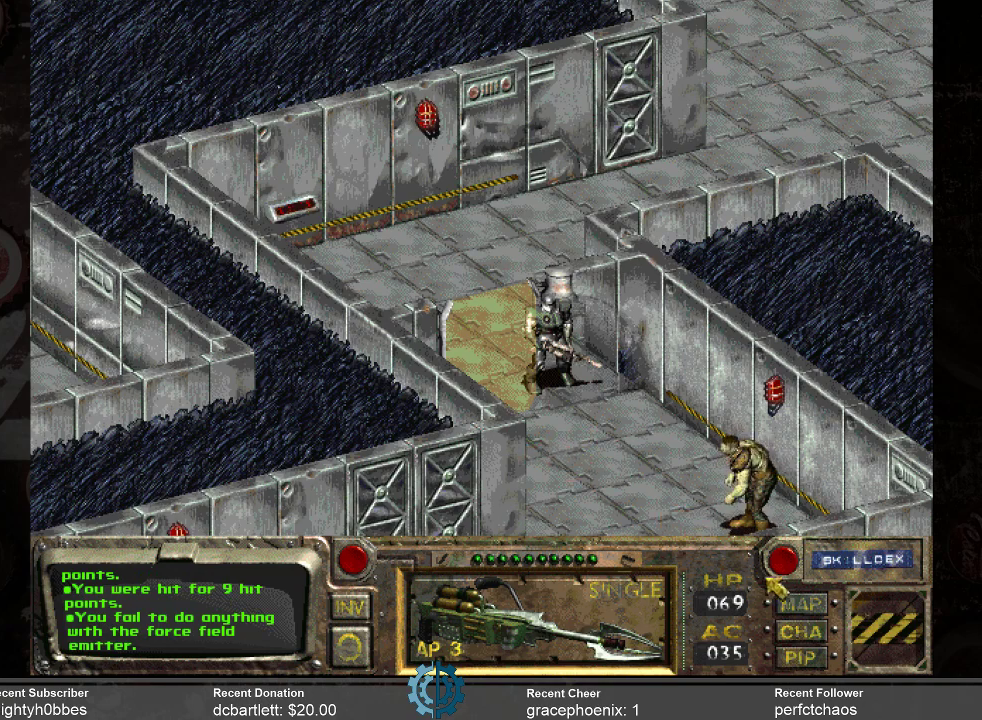
{"keys": [], "mouse": [], "events": [[400, "mouse_left", "down"], [466, "mouse_left", "up"]]}
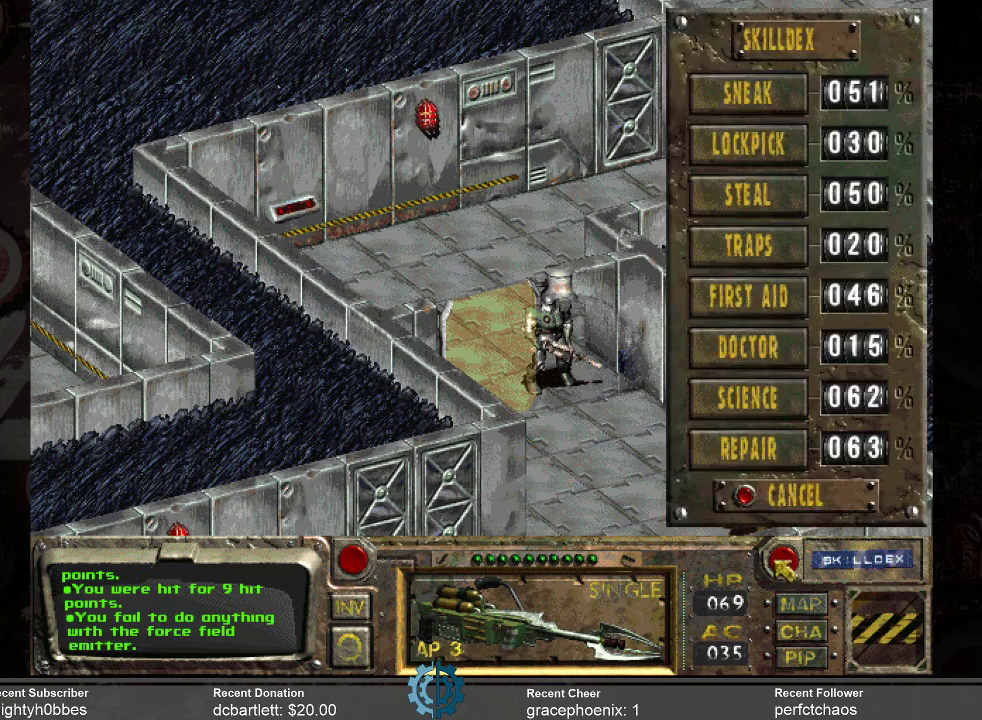
{"keys": [], "mouse": [], "events": []}
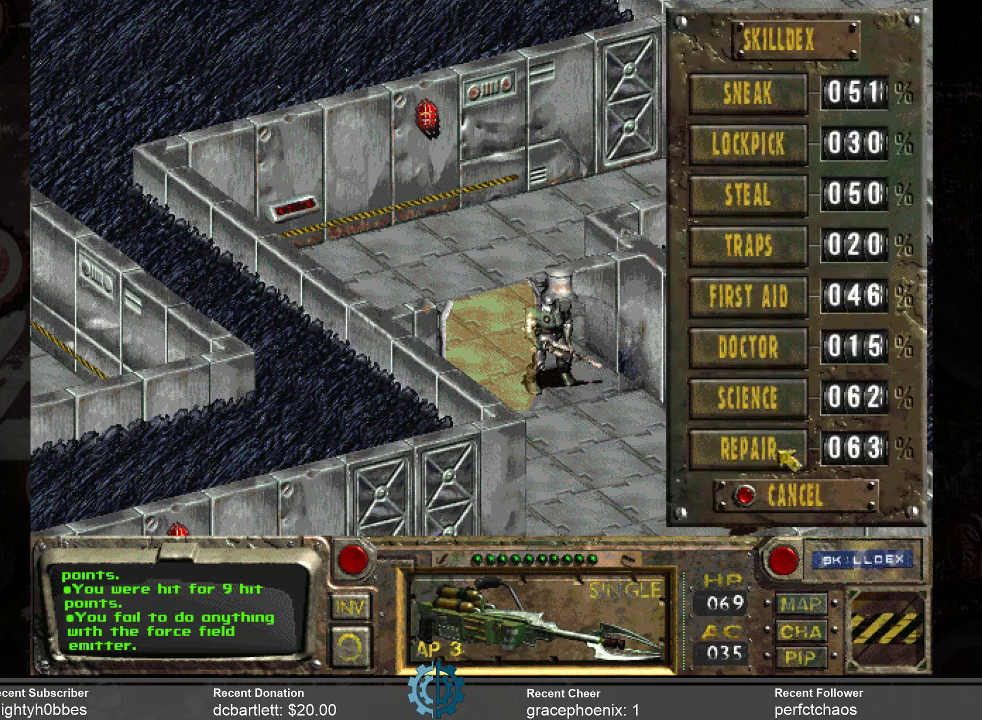
{"keys": [], "mouse": [], "events": [[200, "mouse_left", "down"], [300, "mouse_left", "up"]]}
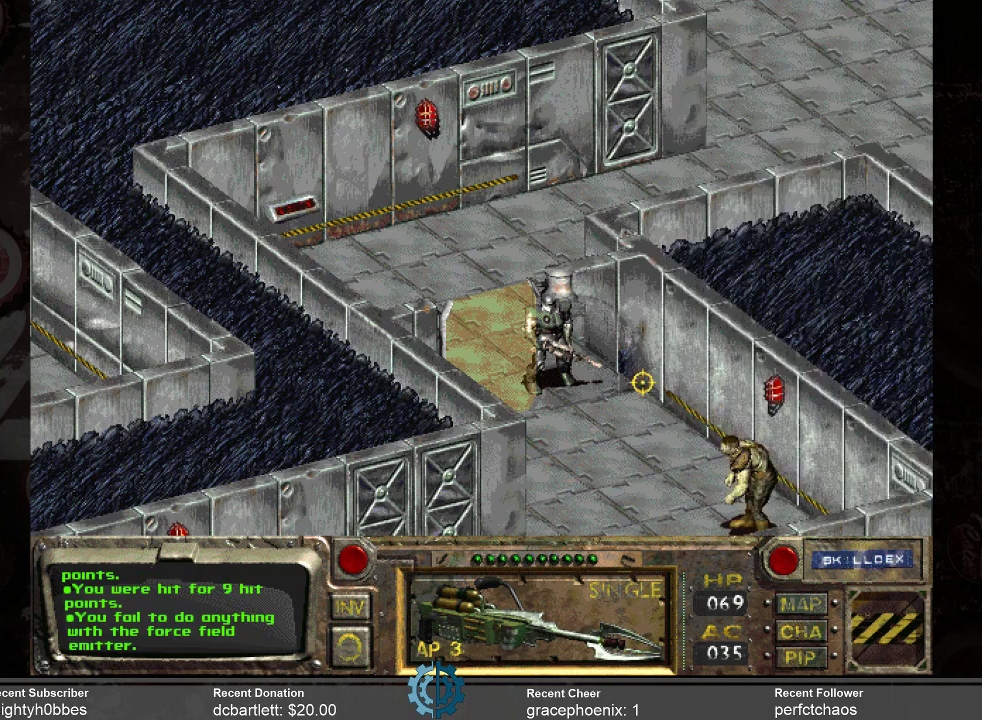
{"keys": [], "mouse": [], "events": []}
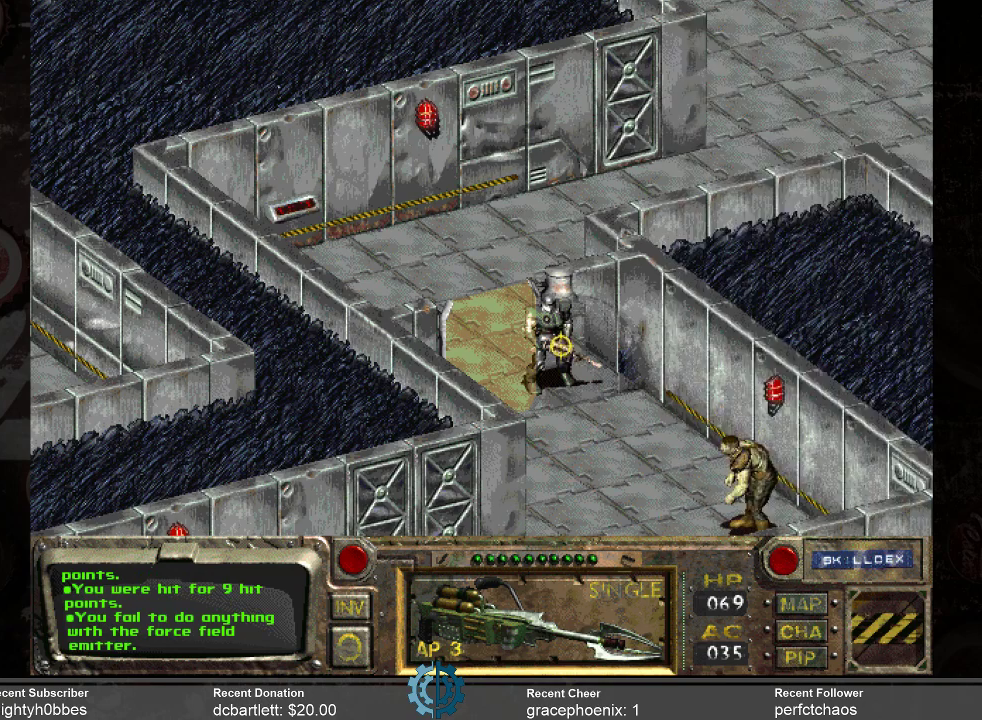
{"keys": [], "mouse": [], "events": []}